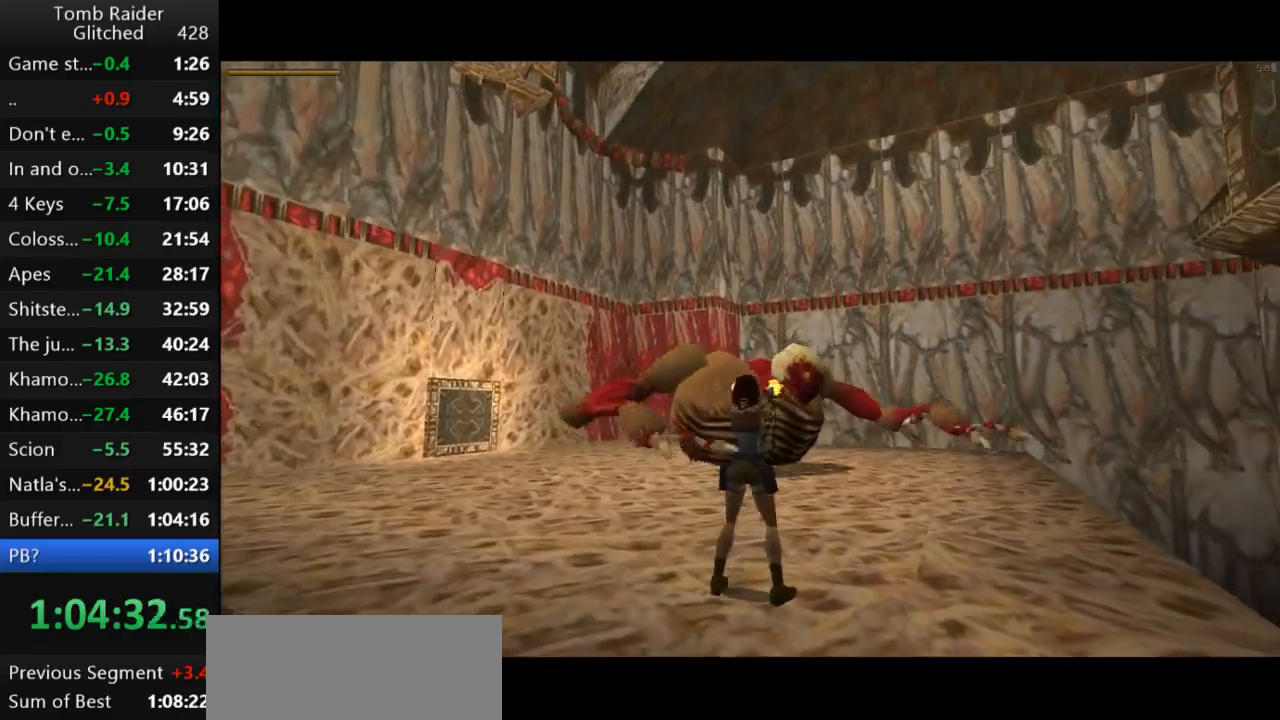
Gameplay with keyboard; each line is a JSON object with the keys held at the frame after it. "events" lists presses ("down") and releases ("up") of "action", "action2", "down", "guns", "inv", "jump", "left", "look", "lstep", "right", "roll", "roll2", "rstep", "up" and "walk" between this image and that frame as [ms after this image, input, new state], when the widget could be followed in between. No other keys are recorded. Mouse input is not recorded. Key names are as the overlay labels them; some are game actions (e.g. jump) rather than physical keys.
{"keys": ["action2", "jump", "left"], "events": [[433, "jump", "down"], [500, "left", "down"]]}
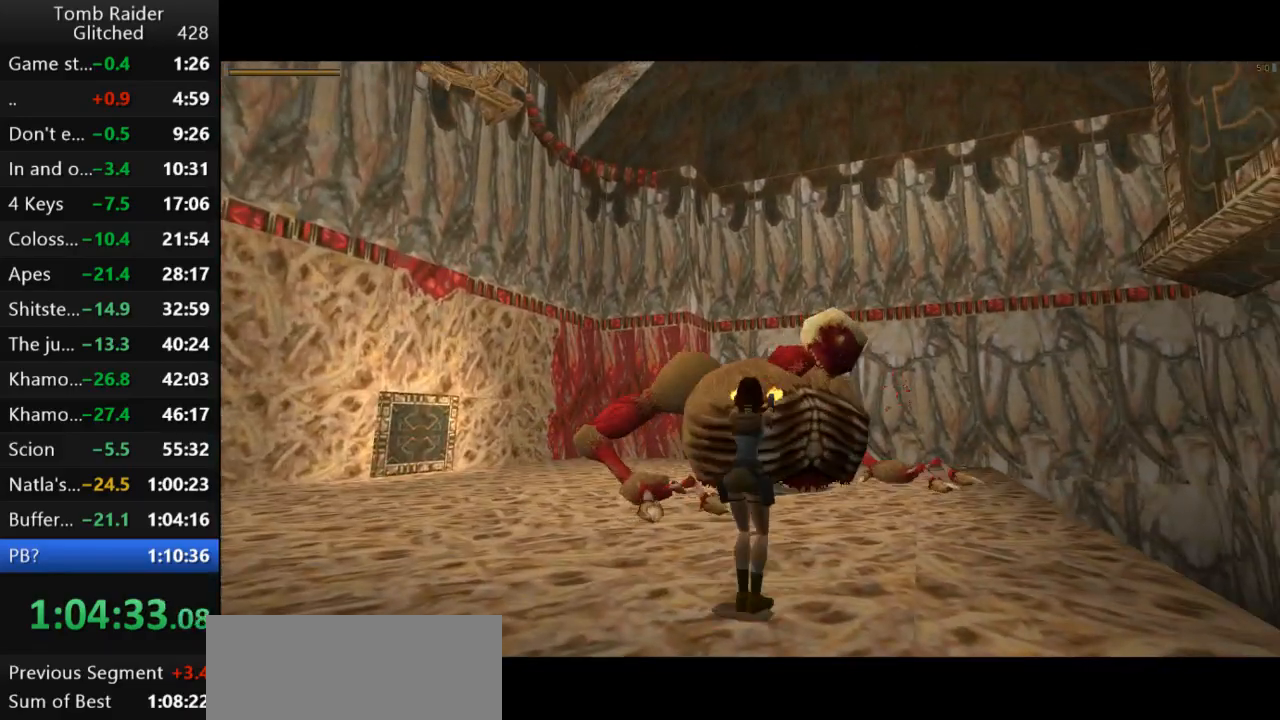
{"keys": ["action2", "jump", "left"], "events": []}
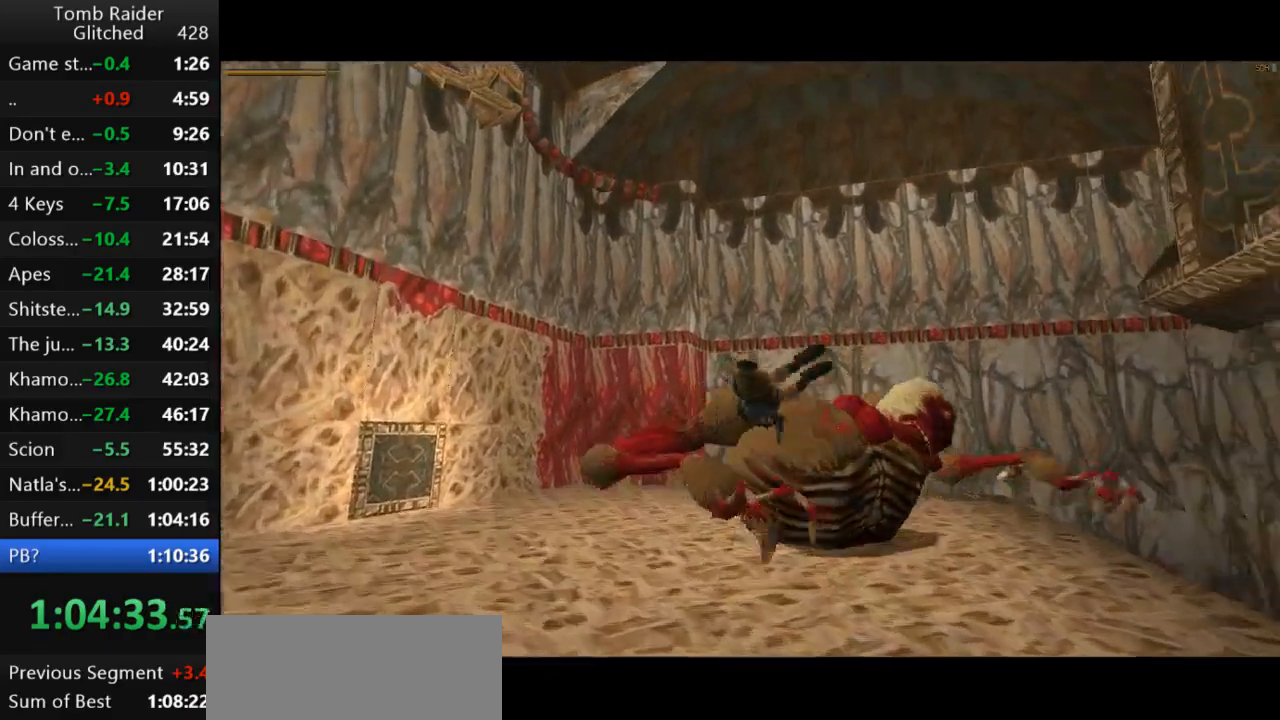
{"keys": ["action2"], "events": [[33, "jump", "up"], [200, "left", "up"]]}
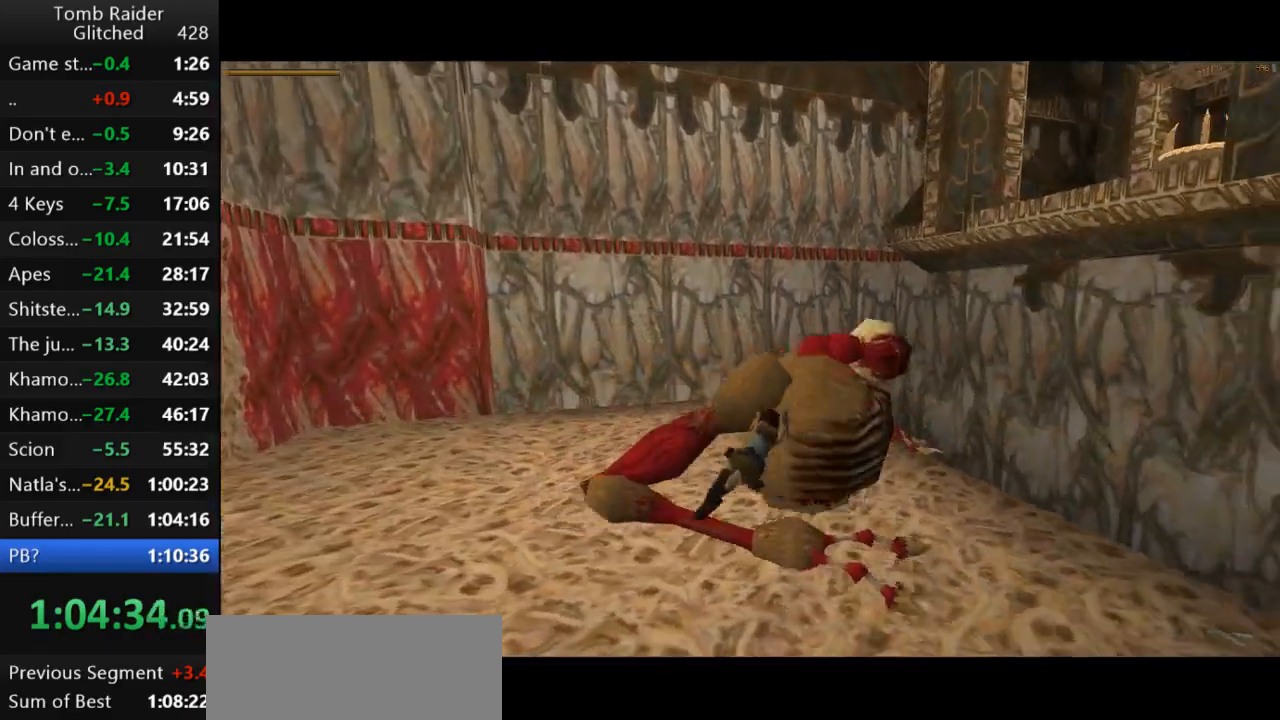
{"keys": ["action2", "right"], "events": [[400, "right", "down"]]}
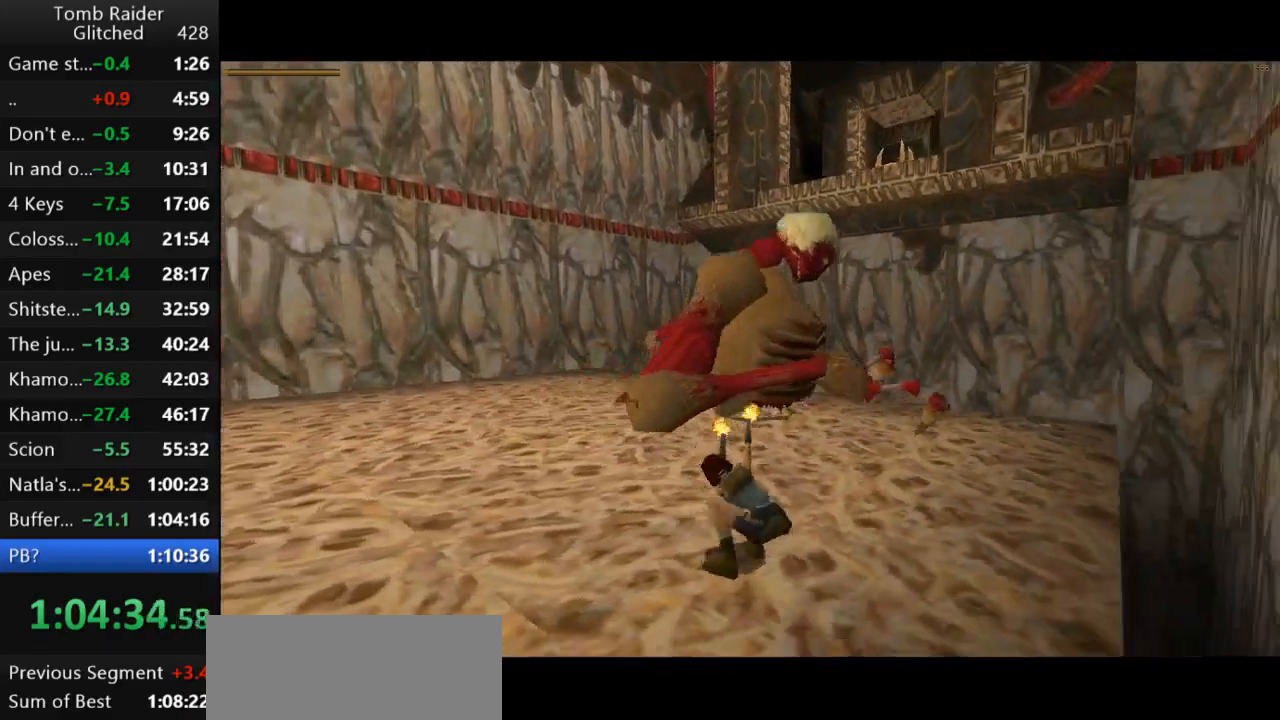
{"keys": ["action2", "right"], "events": []}
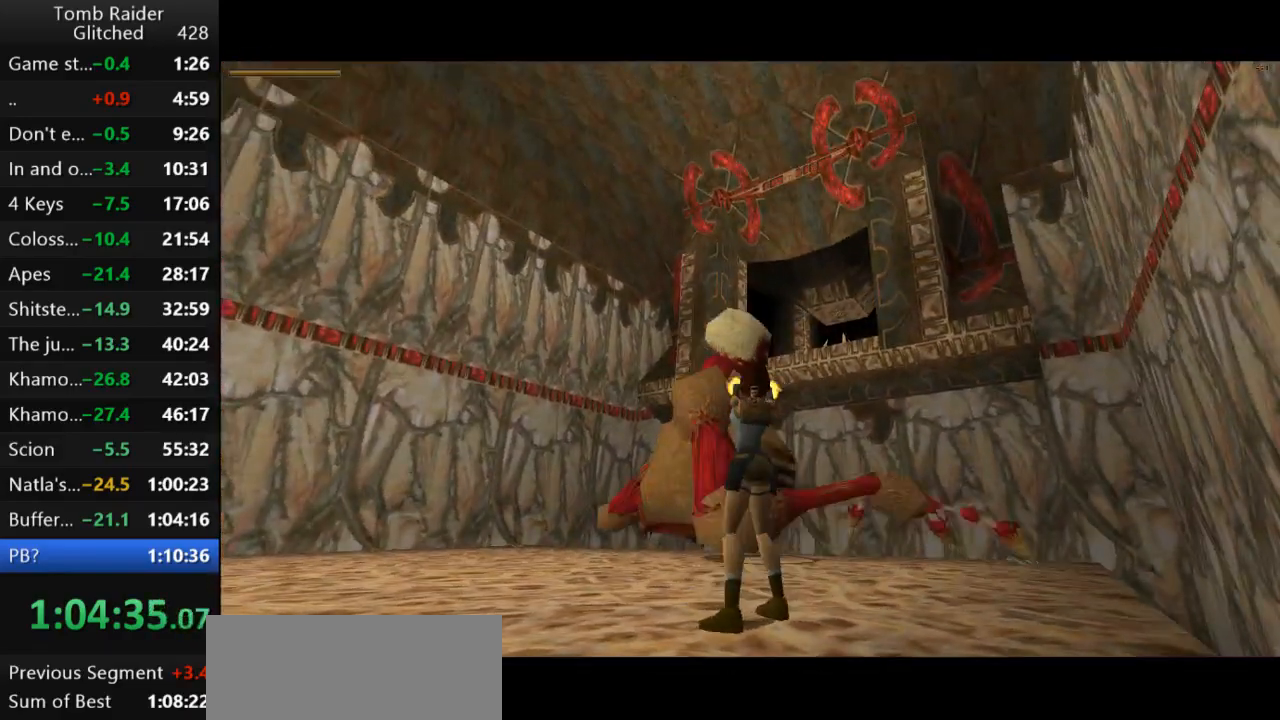
{"keys": ["action2", "down"], "events": [[400, "down", "down"], [400, "right", "up"]]}
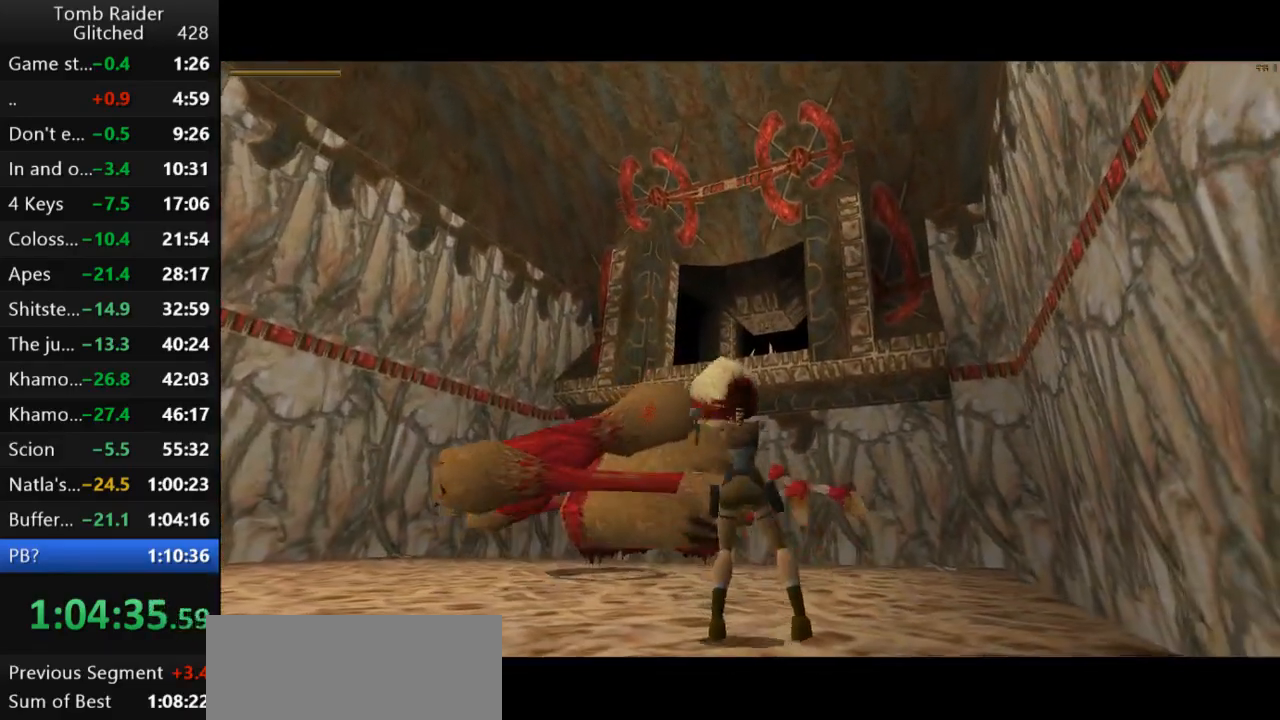
{"keys": ["action2", "down", "left"], "events": [[333, "left", "down"]]}
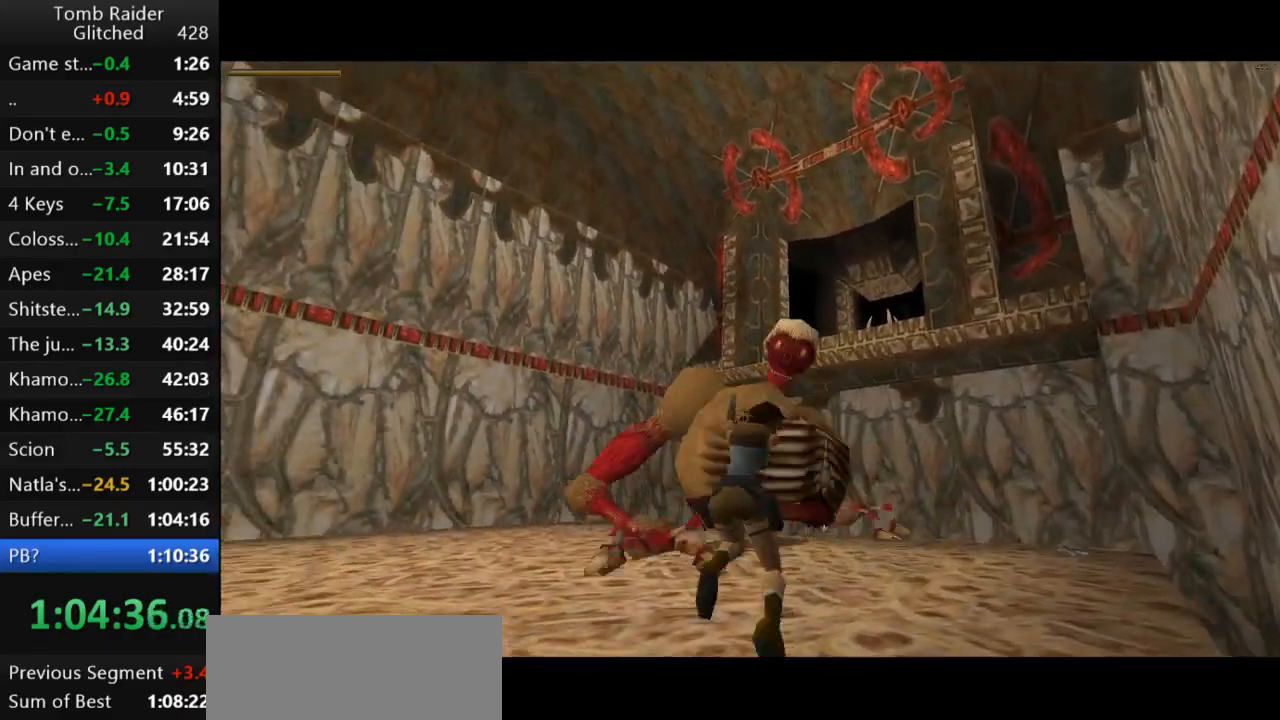
{"keys": ["action2", "down"], "events": [[33, "left", "up"]]}
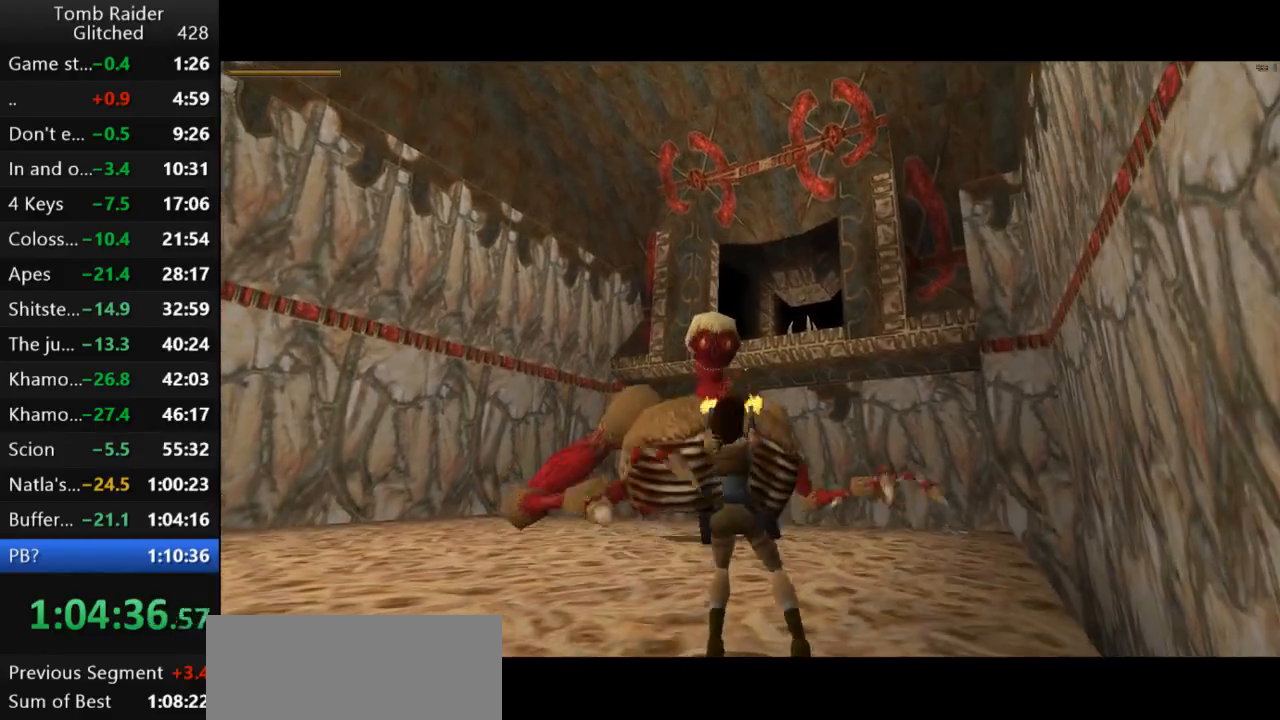
{"keys": ["action2", "down"], "events": []}
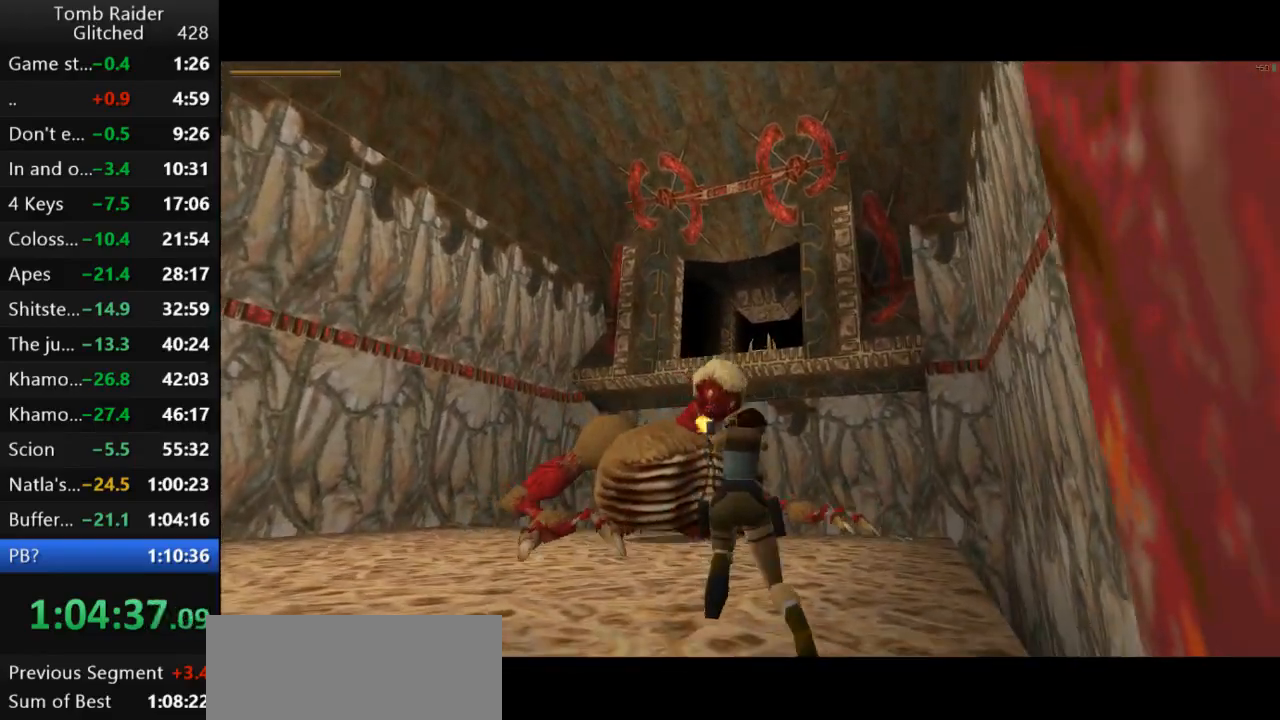
{"keys": ["action2", "down", "right"], "events": [[367, "right", "down"]]}
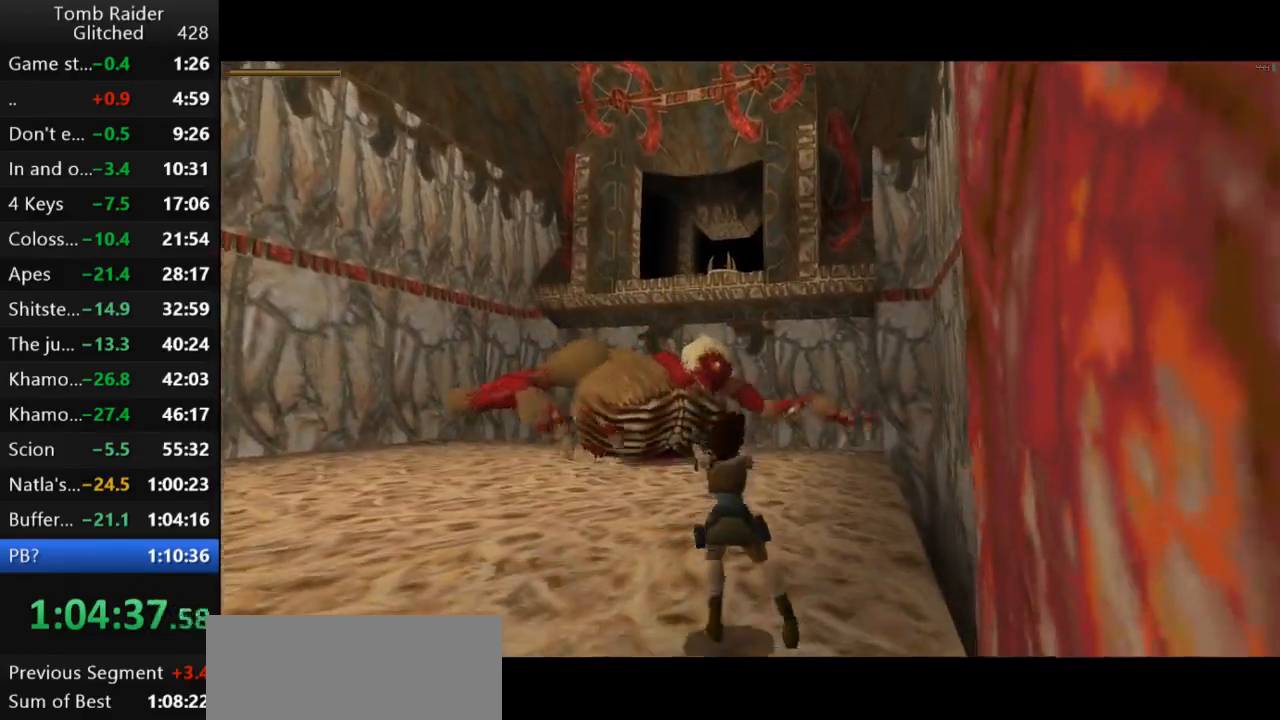
{"keys": ["action2"], "events": [[200, "right", "up"], [500, "down", "up"]]}
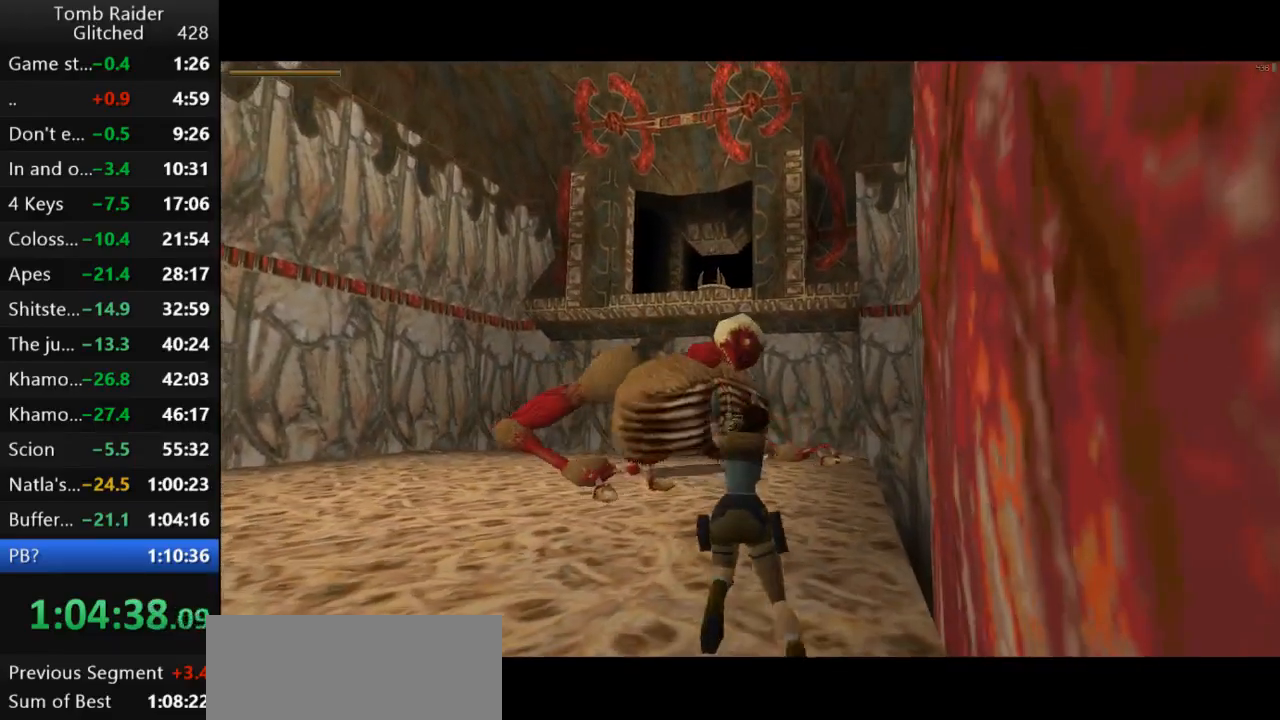
{"keys": ["action2", "jump", "left"], "events": [[400, "jump", "down"], [500, "left", "down"]]}
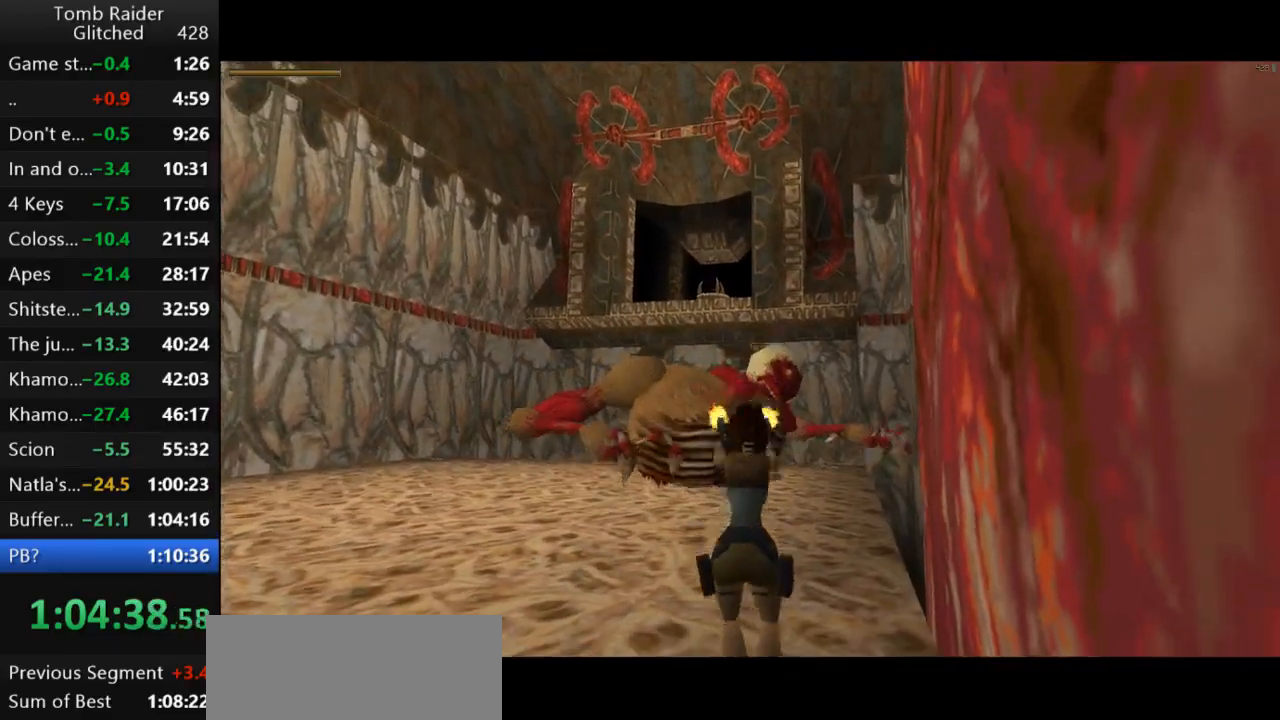
{"keys": ["action2"], "events": [[300, "jump", "up"], [333, "left", "up"]]}
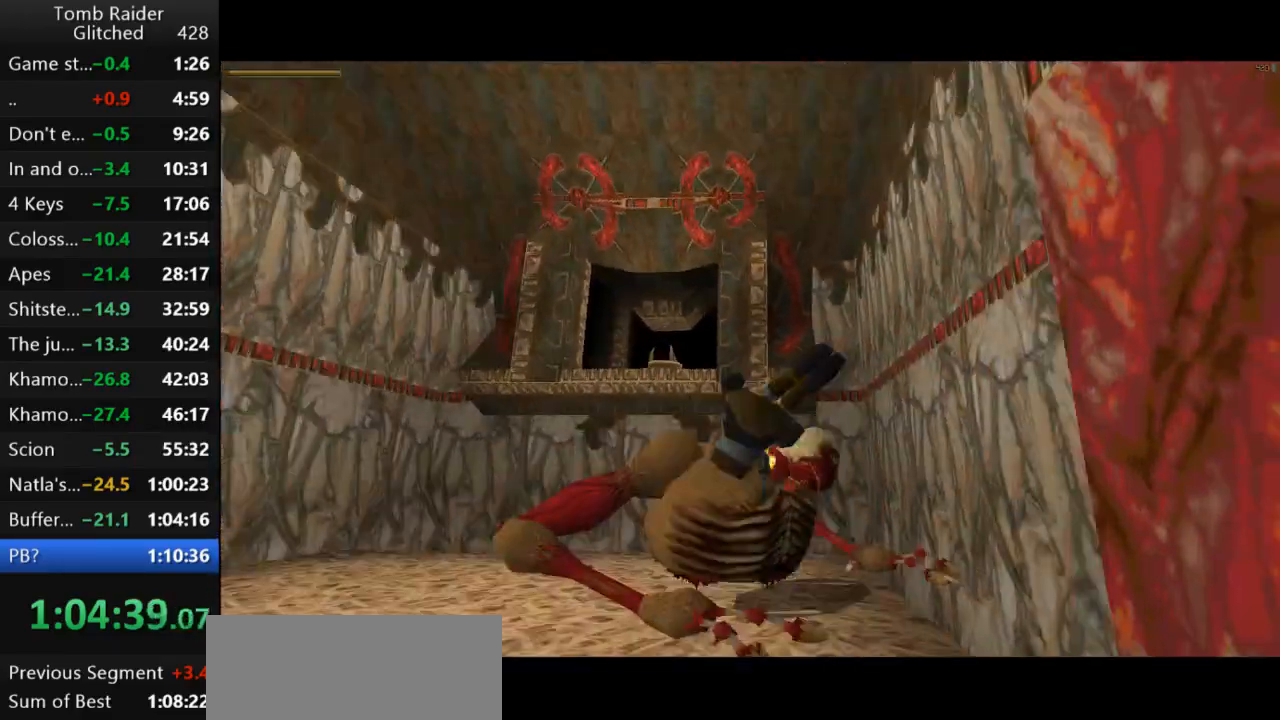
{"keys": ["action2"], "events": []}
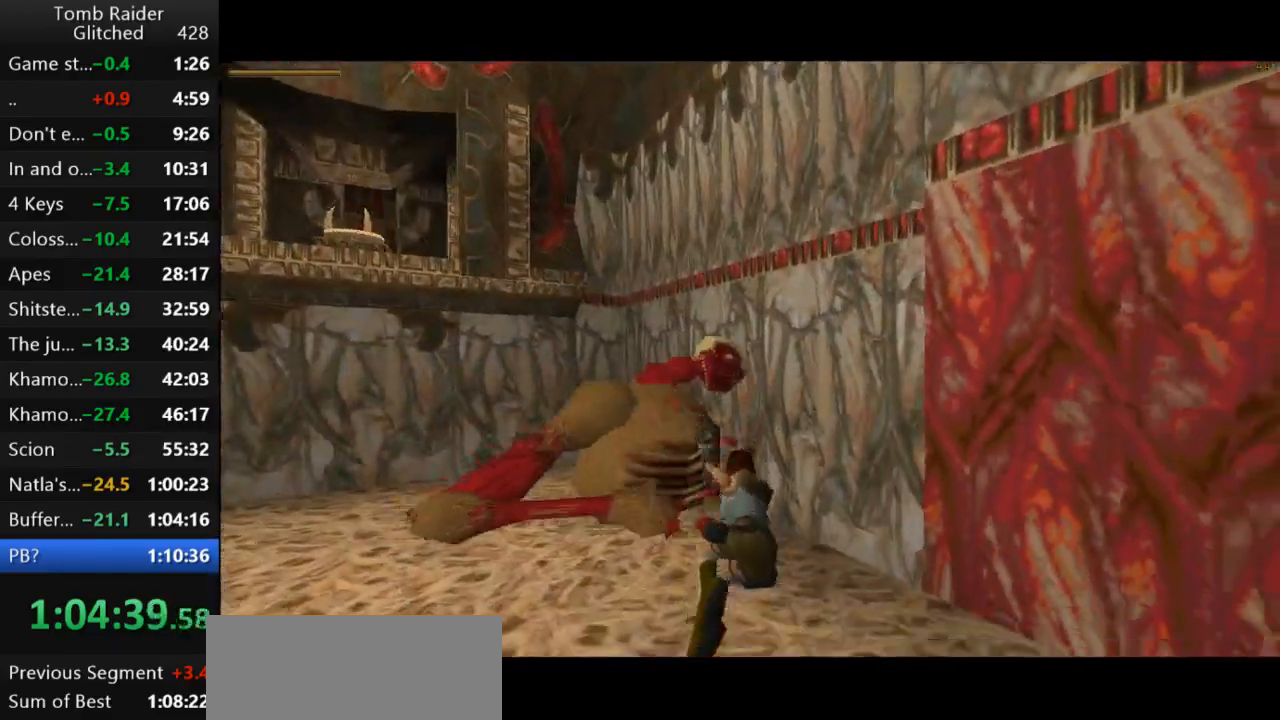
{"keys": ["action2", "right"], "events": [[33, "down", "down"], [267, "right", "down"], [333, "down", "up"]]}
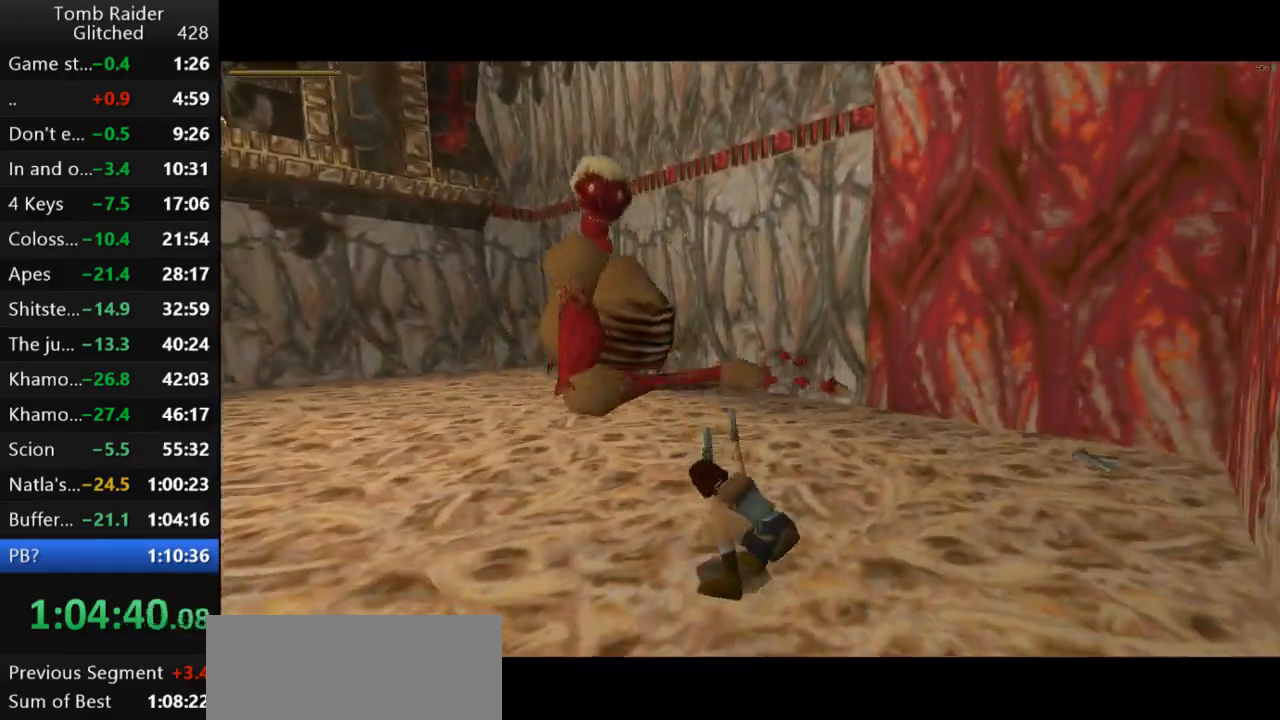
{"keys": ["action2", "right"], "events": []}
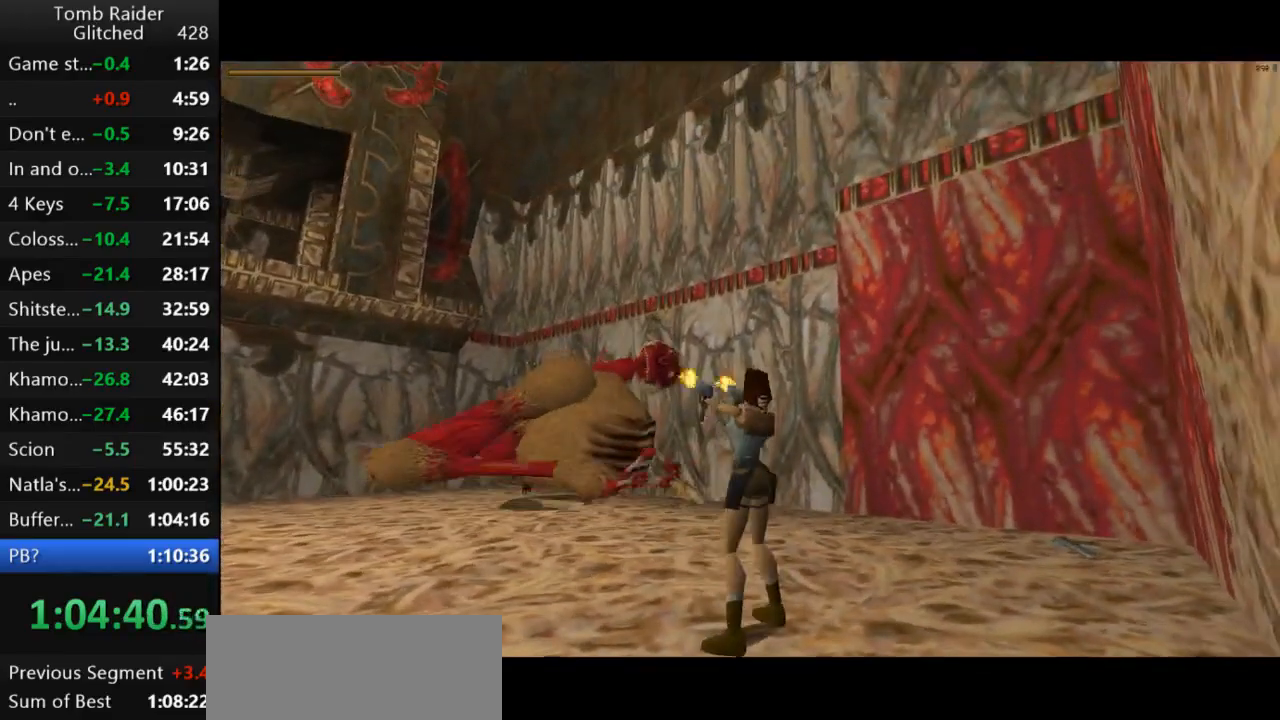
{"keys": ["action2", "down"], "events": [[267, "right", "up"], [300, "down", "down"]]}
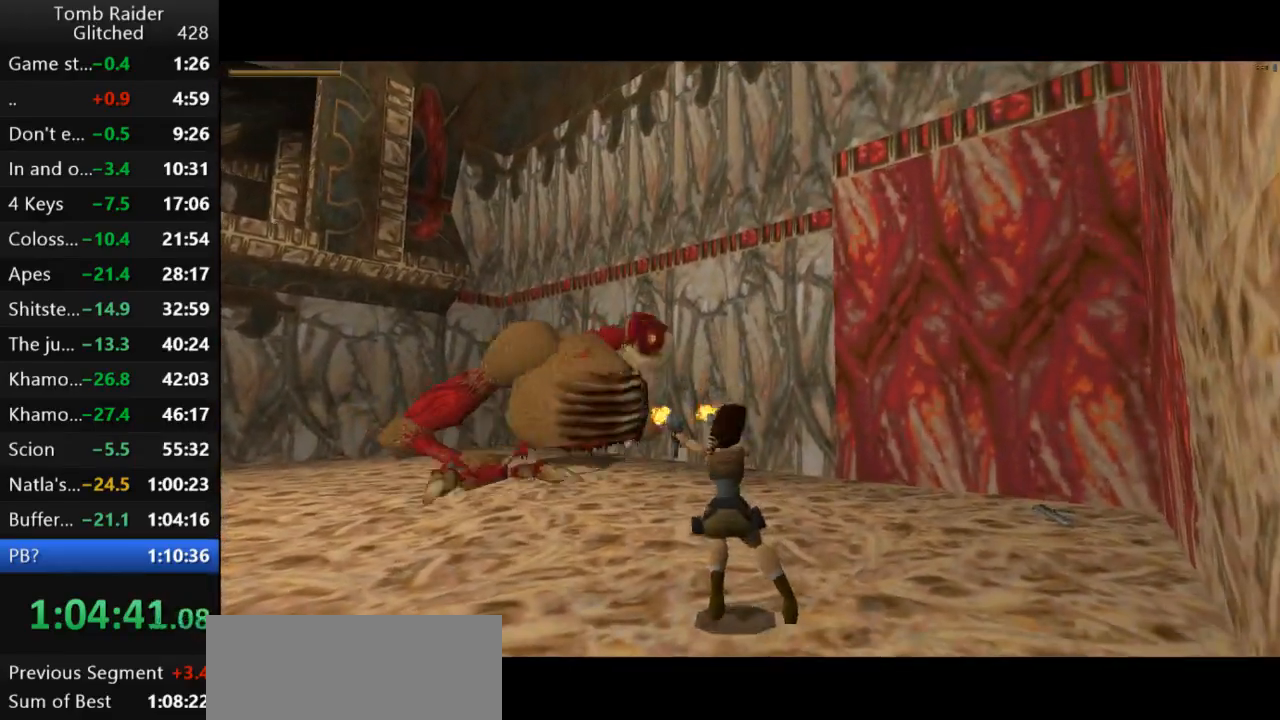
{"keys": ["action2", "down"], "events": [[67, "right", "down"], [267, "right", "up"]]}
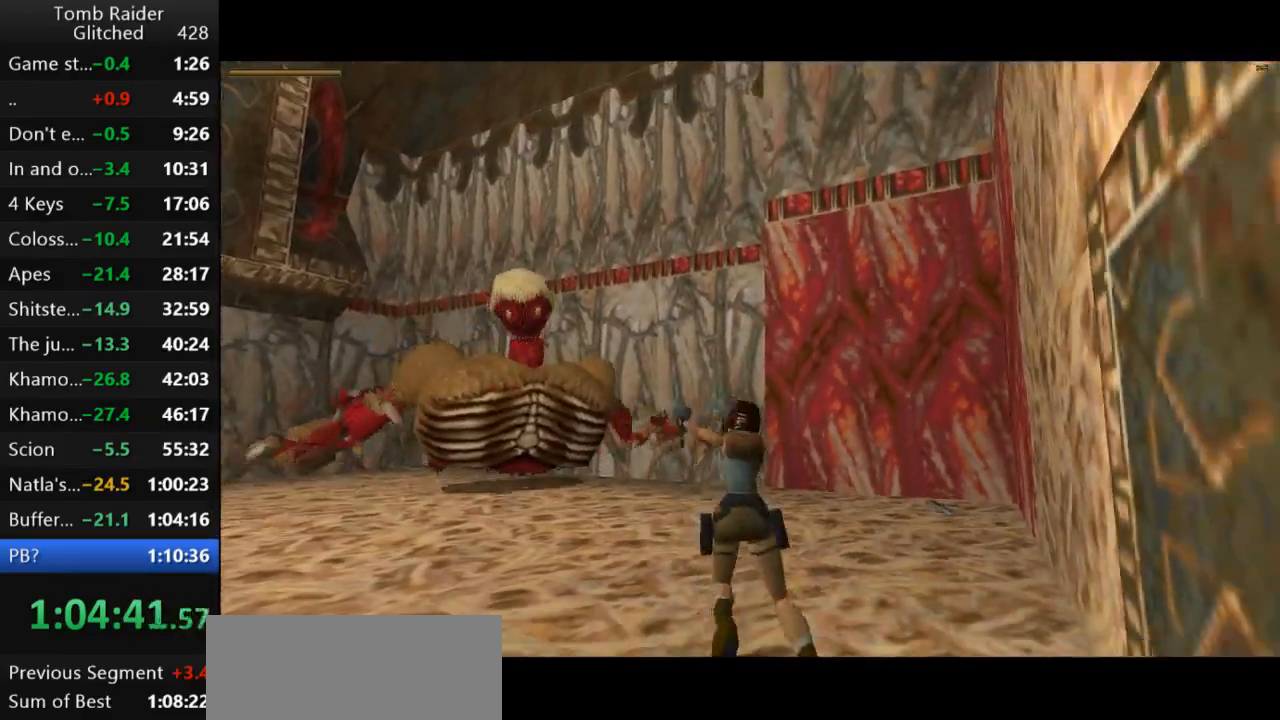
{"keys": ["action2", "down", "right"], "events": [[233, "right", "down"]]}
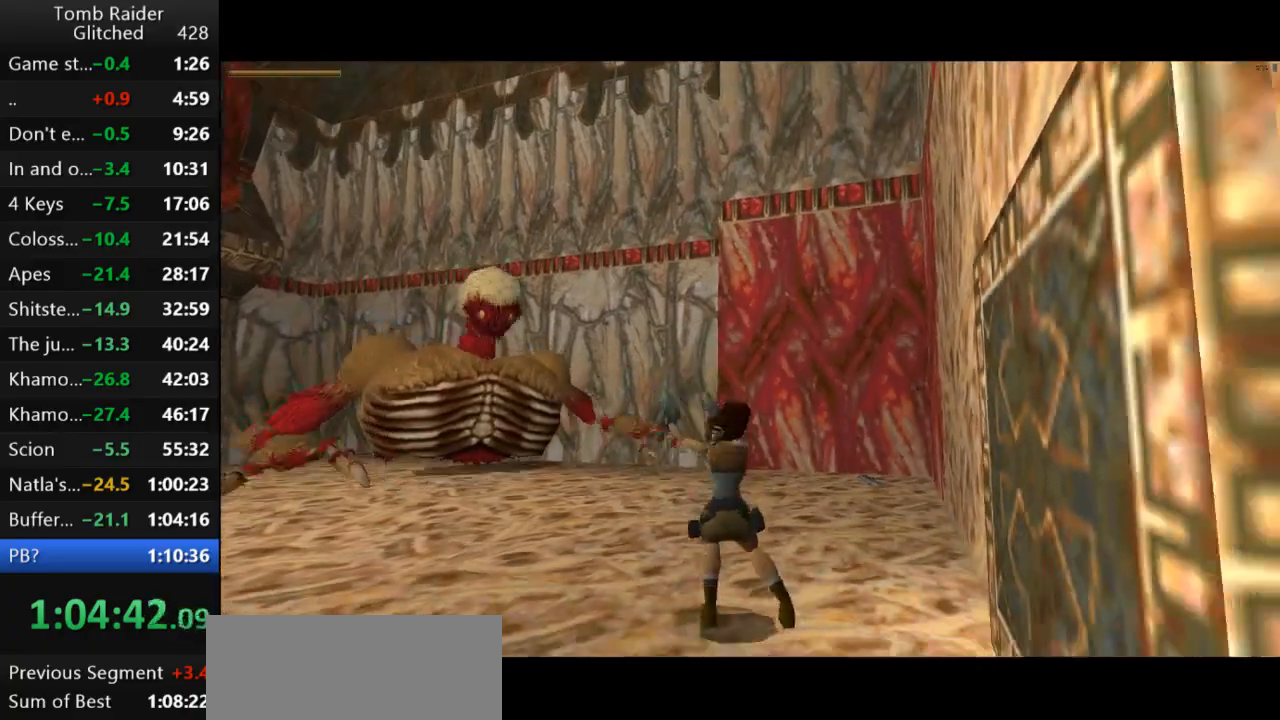
{"keys": ["action2", "down"], "events": [[367, "right", "up"]]}
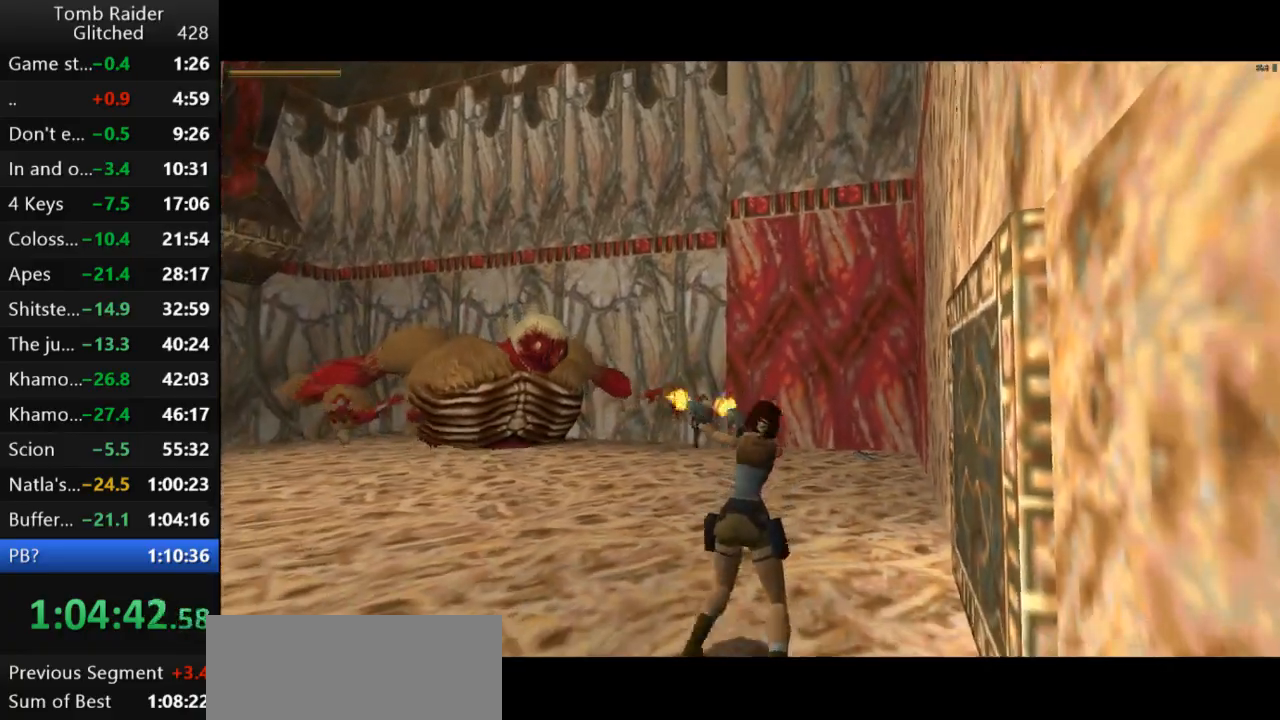
{"keys": ["action2", "down"], "events": [[67, "left", "down"], [333, "left", "up"]]}
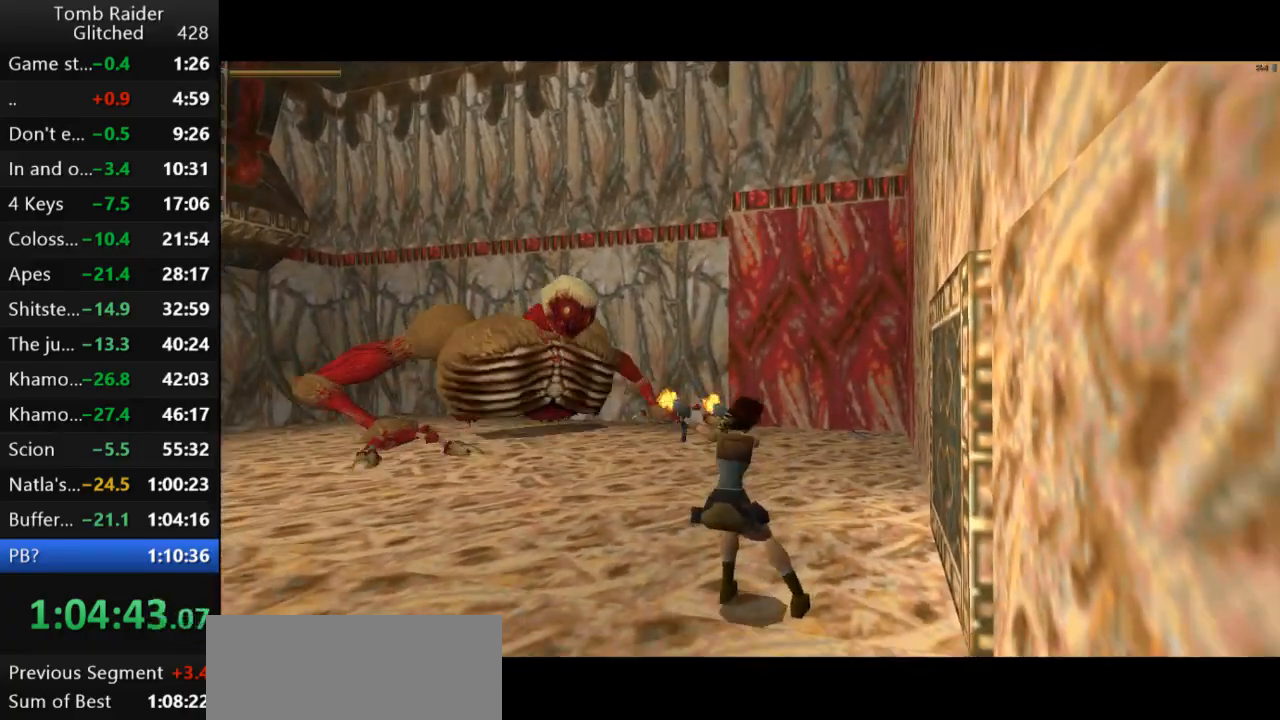
{"keys": ["action2", "down"], "events": []}
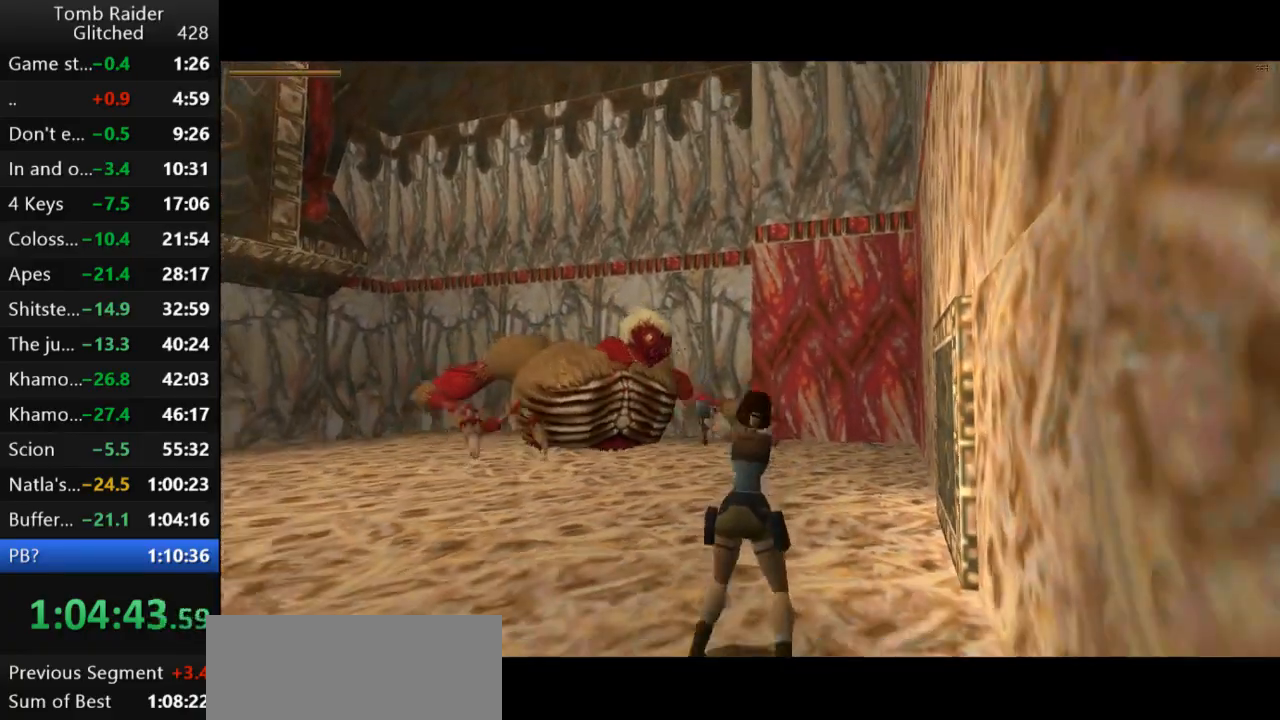
{"keys": ["action2", "down", "left"], "events": [[233, "left", "down"]]}
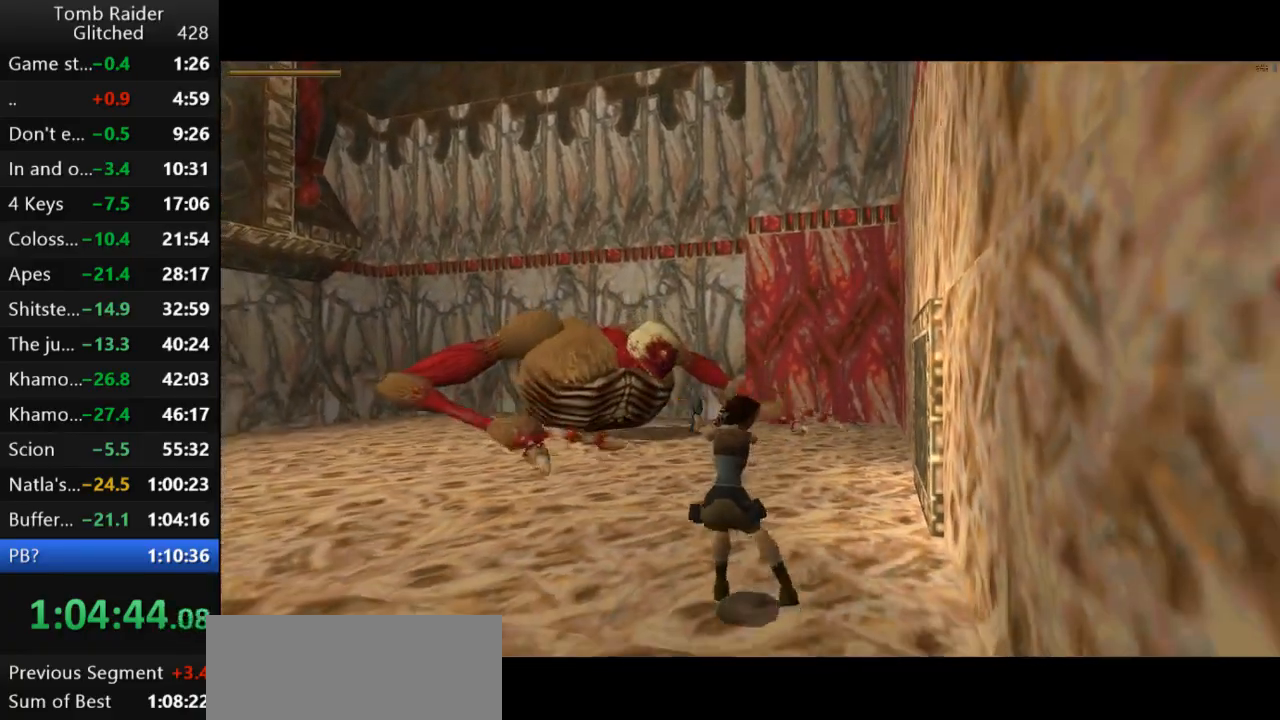
{"keys": ["action2"], "events": [[33, "left", "up"], [433, "down", "up"]]}
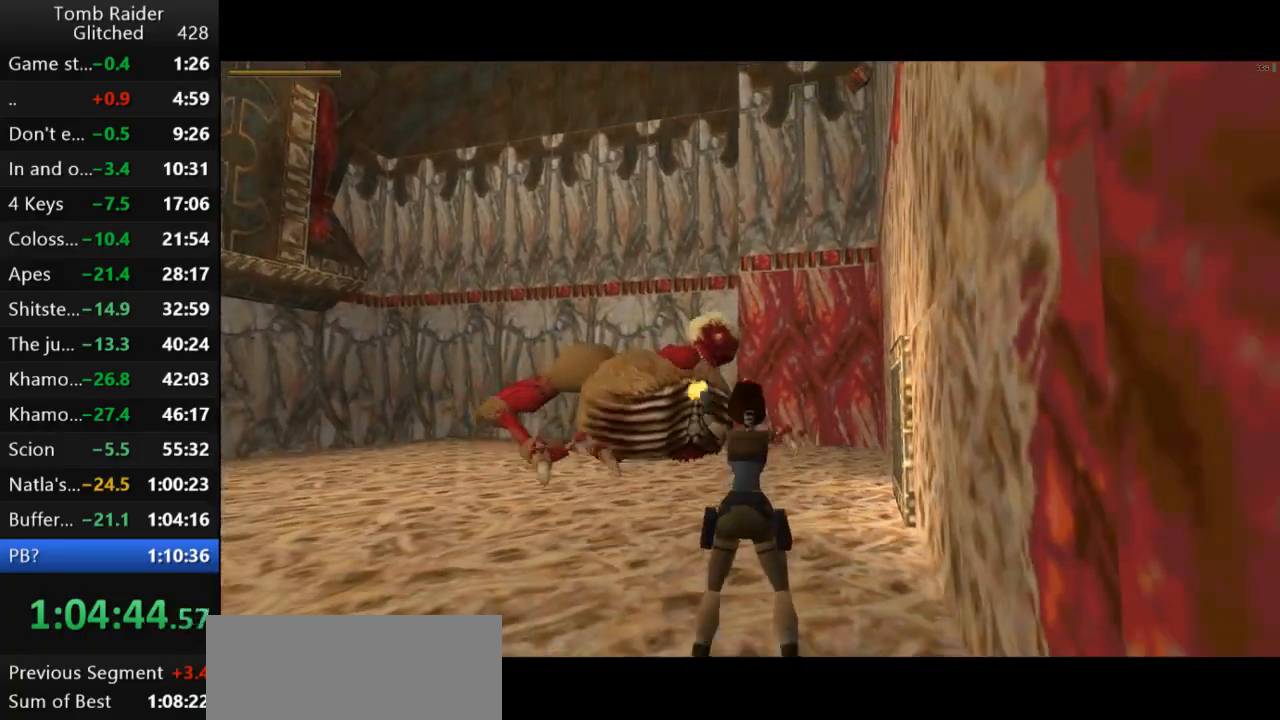
{"keys": ["action2", "jump", "left"], "events": [[433, "jump", "down"], [500, "left", "down"]]}
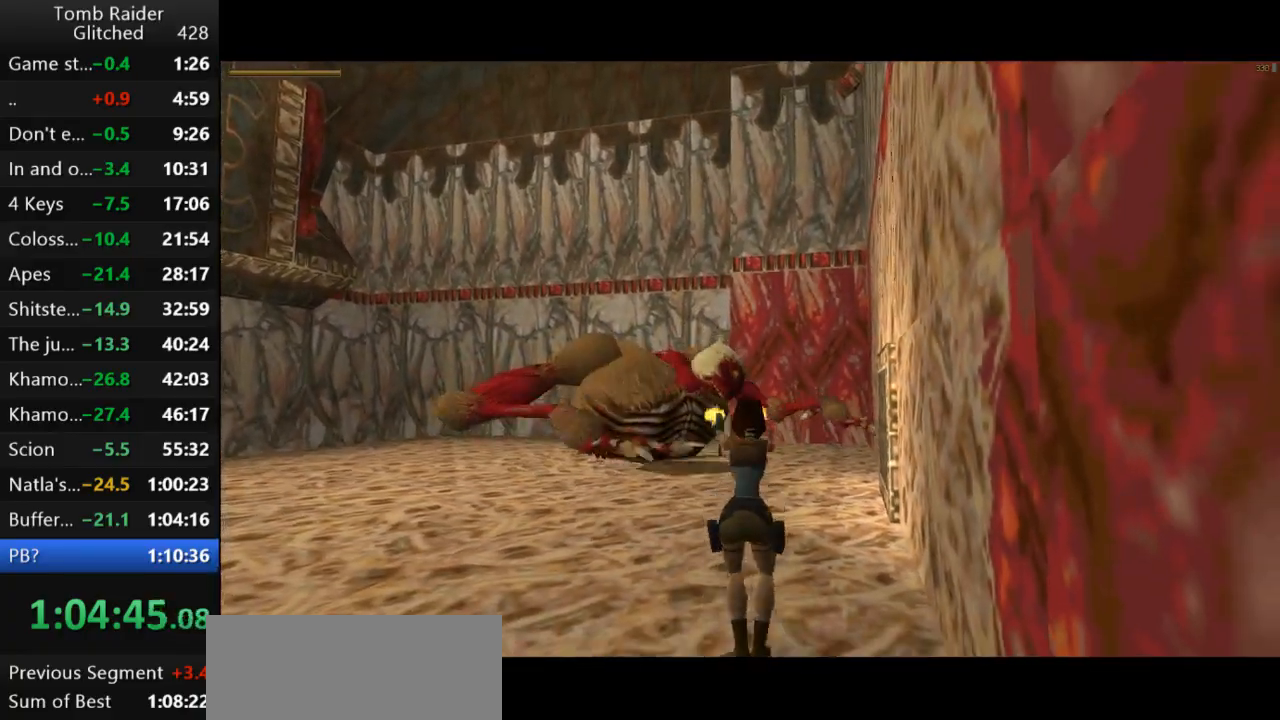
{"keys": ["action2"], "events": [[333, "jump", "up"], [367, "left", "up"]]}
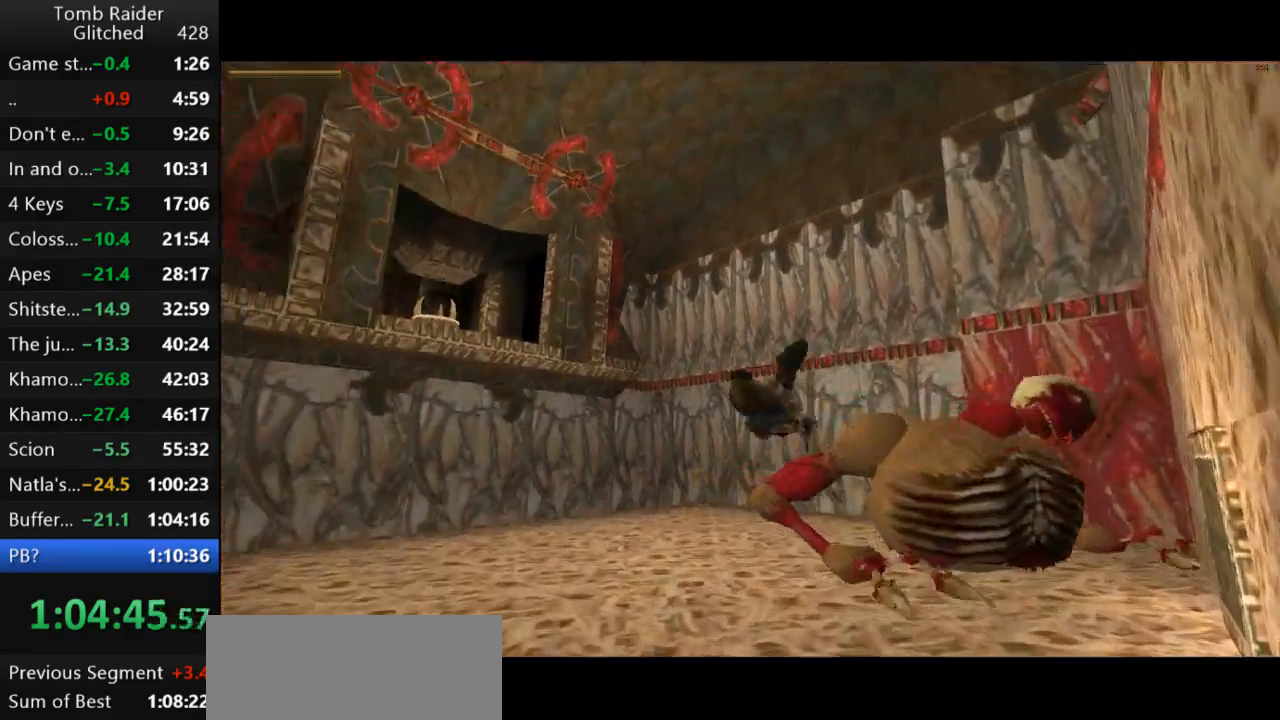
{"keys": ["action2", "down"], "events": [[433, "down", "down"]]}
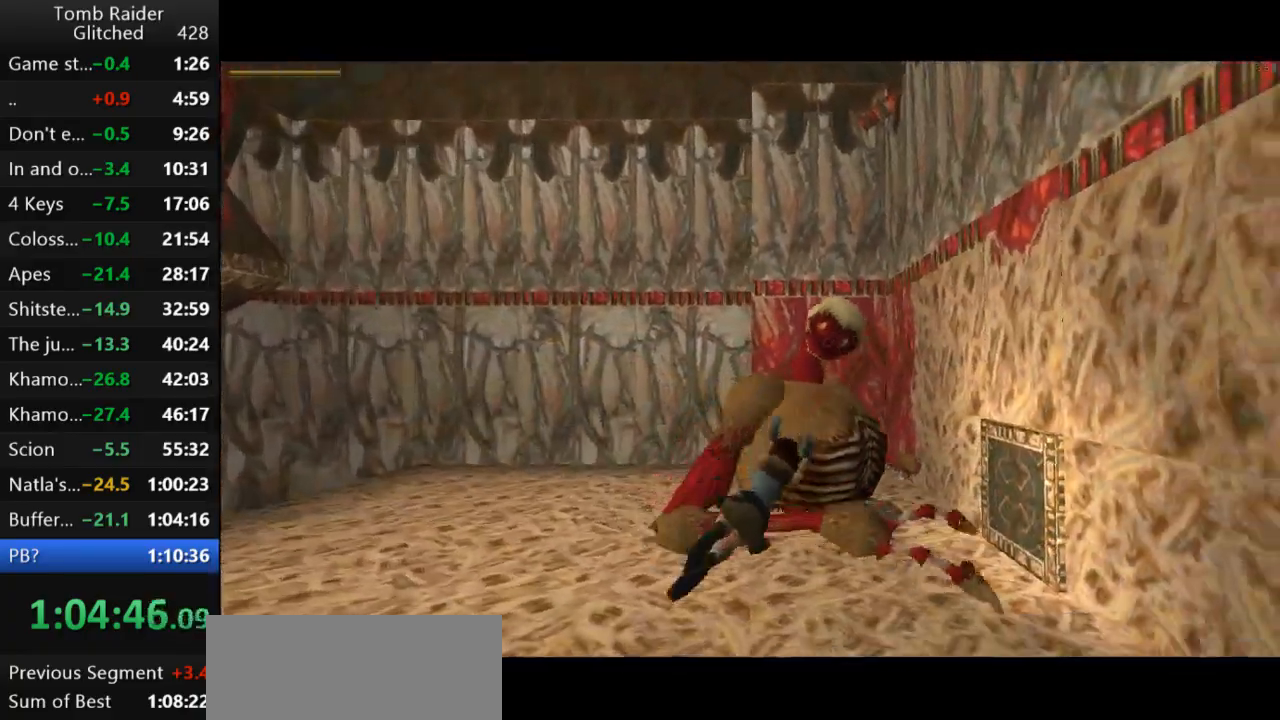
{"keys": ["action2", "down"], "events": []}
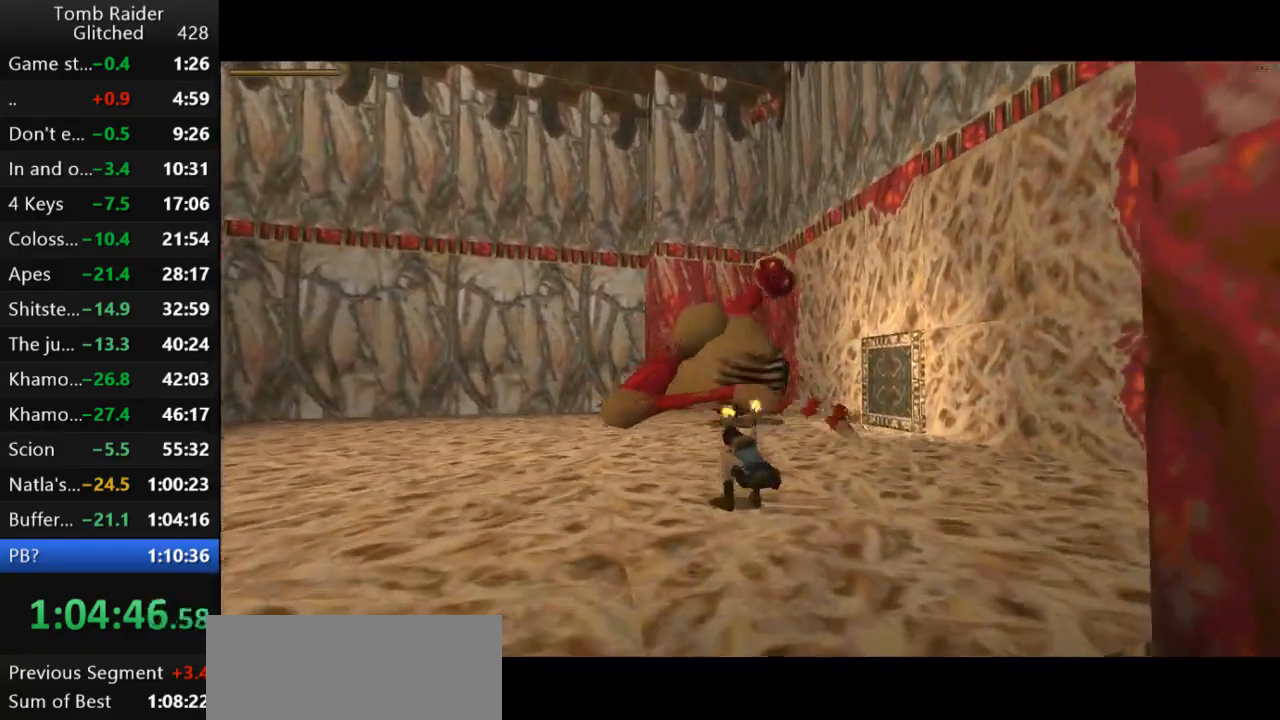
{"keys": ["action2", "down"], "events": []}
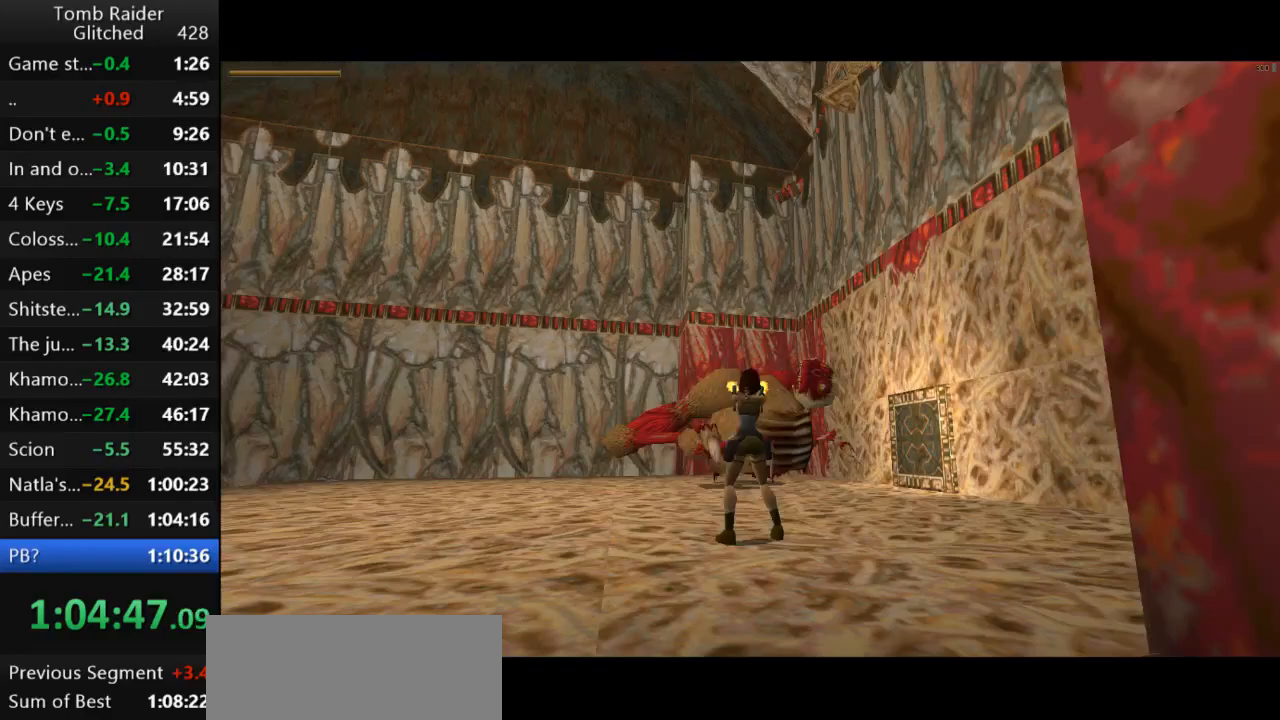
{"keys": ["action2"], "events": [[67, "right", "down"], [133, "down", "up"], [400, "right", "up"]]}
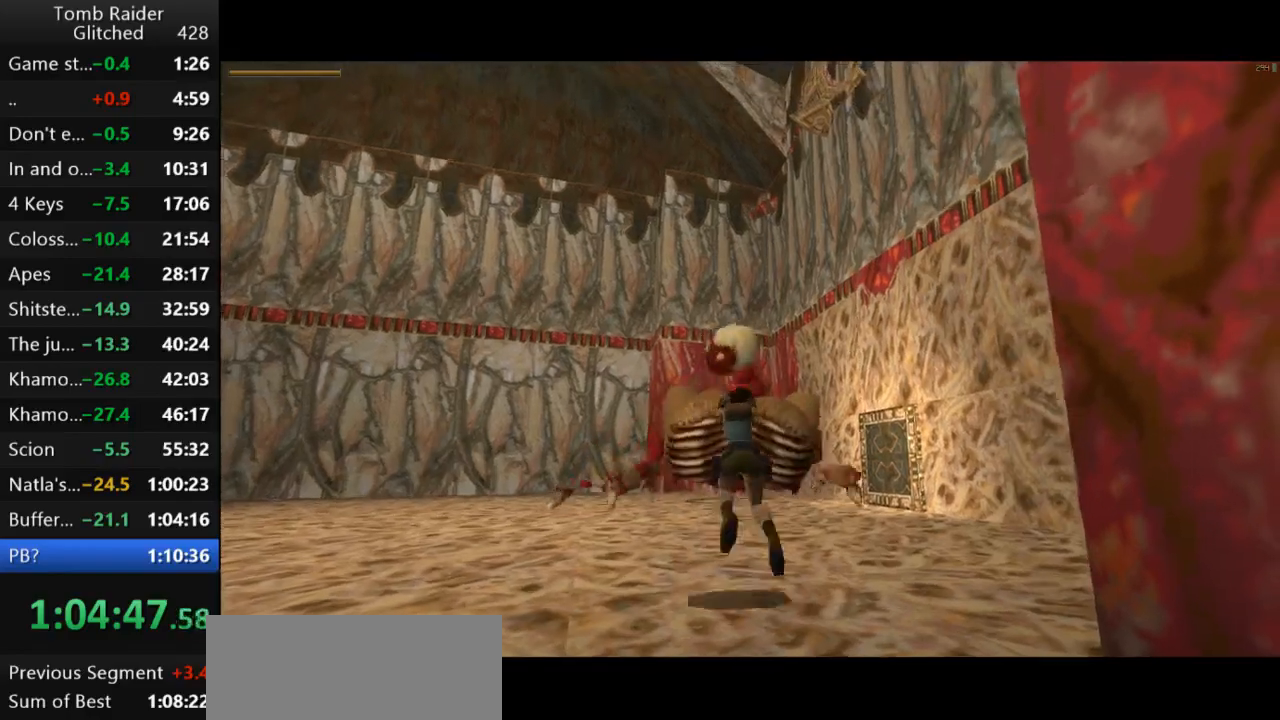
{"keys": ["action2", "jump", "left"], "events": [[367, "jump", "down"], [467, "left", "down"]]}